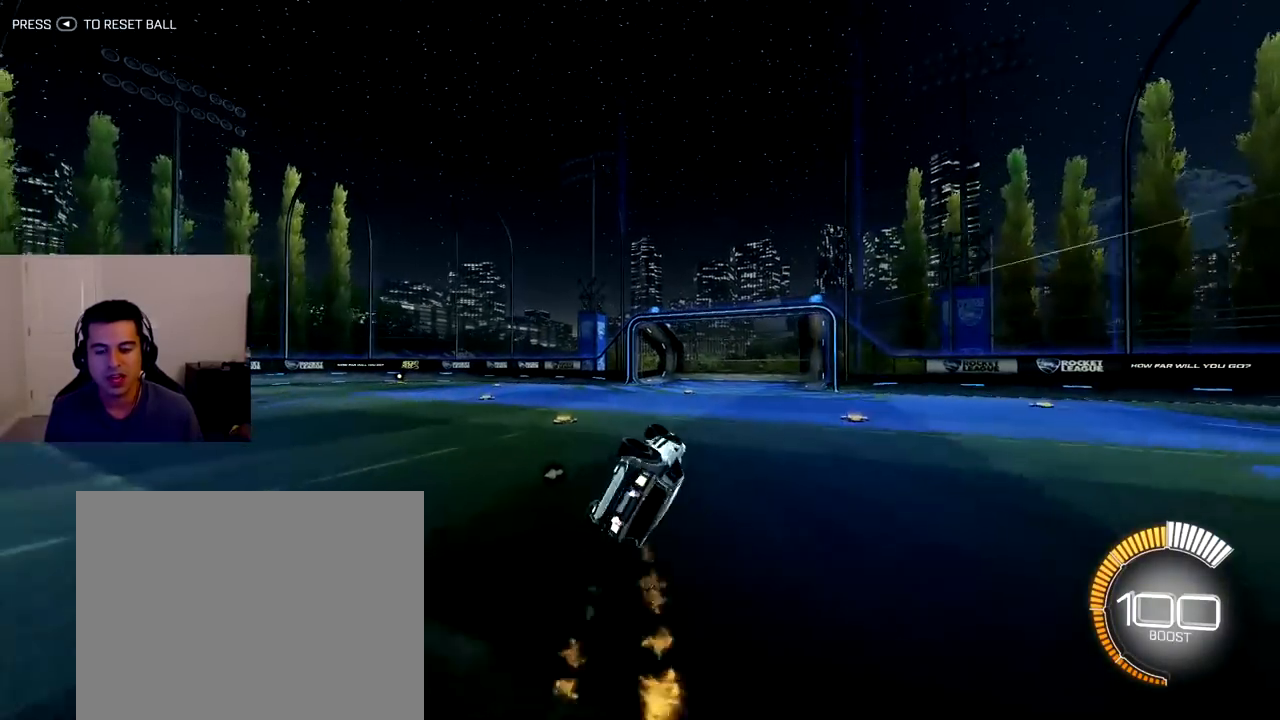
Gameplay with a controller (PlayStation layout); each line is a JSON object with the inputs held at the frame after it (dt_ms = milliseconds from this image to that frame). "events" lists button and stick changes between this image and that frame as [ms after this image, input, new state], when the widget could be followed in between. Not read: L3 R3.
{"dt_ms": 500, "buttons": ["L2"], "left_stick": "up-left", "right_stick": "center", "events": [[200, "left_stick", "center"], [217, "L1", "up"], [333, "R2", "up"], [433, "L2", "down"], [483, "left_stick", "up-left"]]}
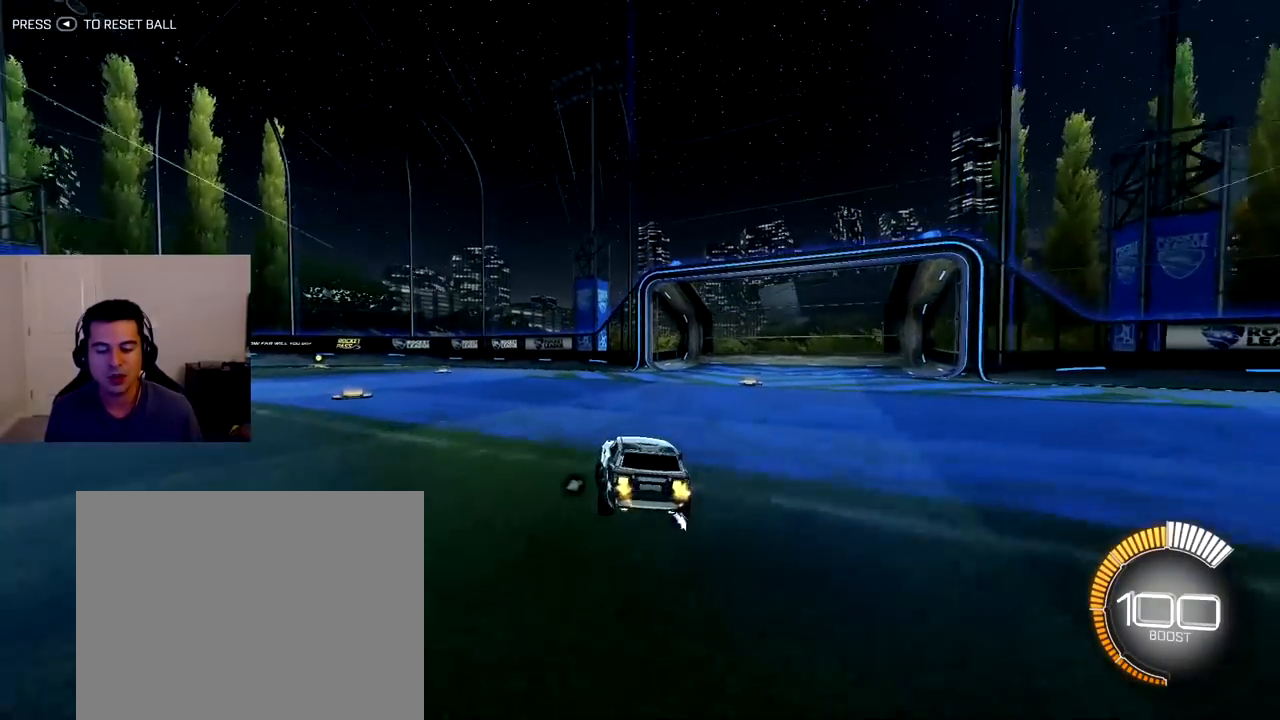
{"dt_ms": 500, "buttons": ["L2"], "left_stick": "center", "right_stick": "center", "events": [[300, "left_stick", "center"]]}
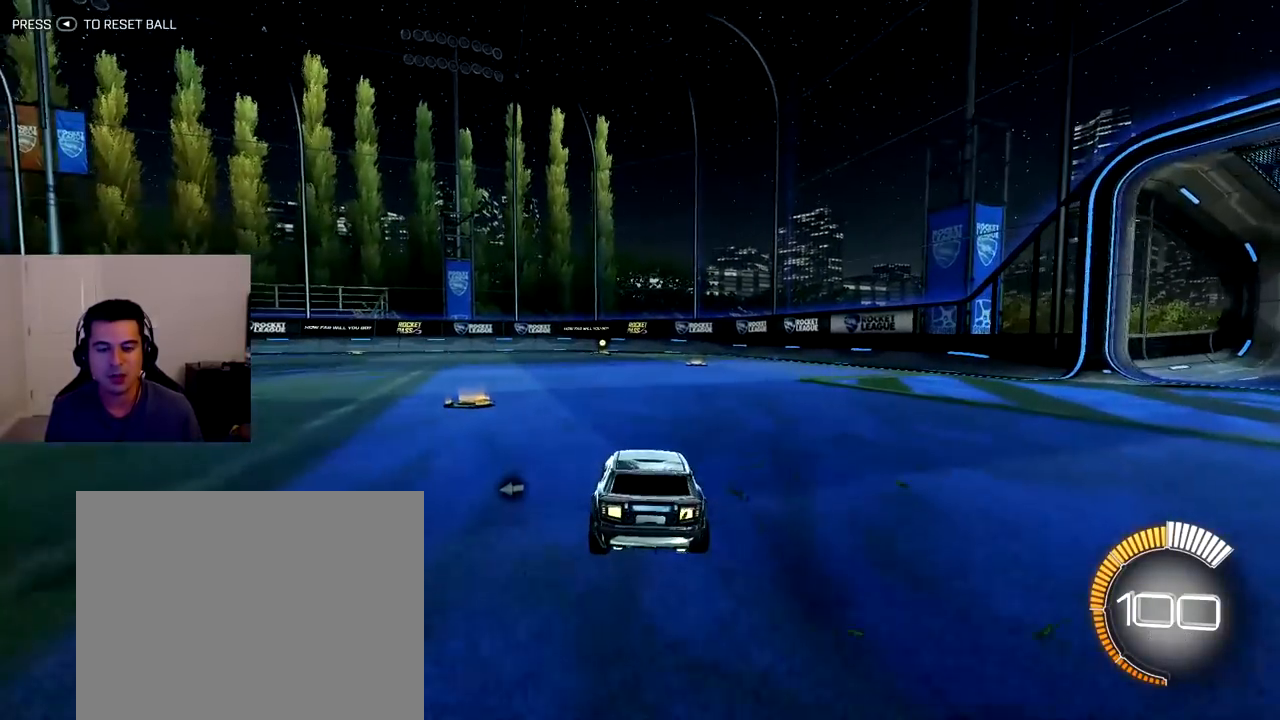
{"dt_ms": 500, "buttons": [], "left_stick": "center", "right_stick": "center", "events": [[67, "L2", "up"]]}
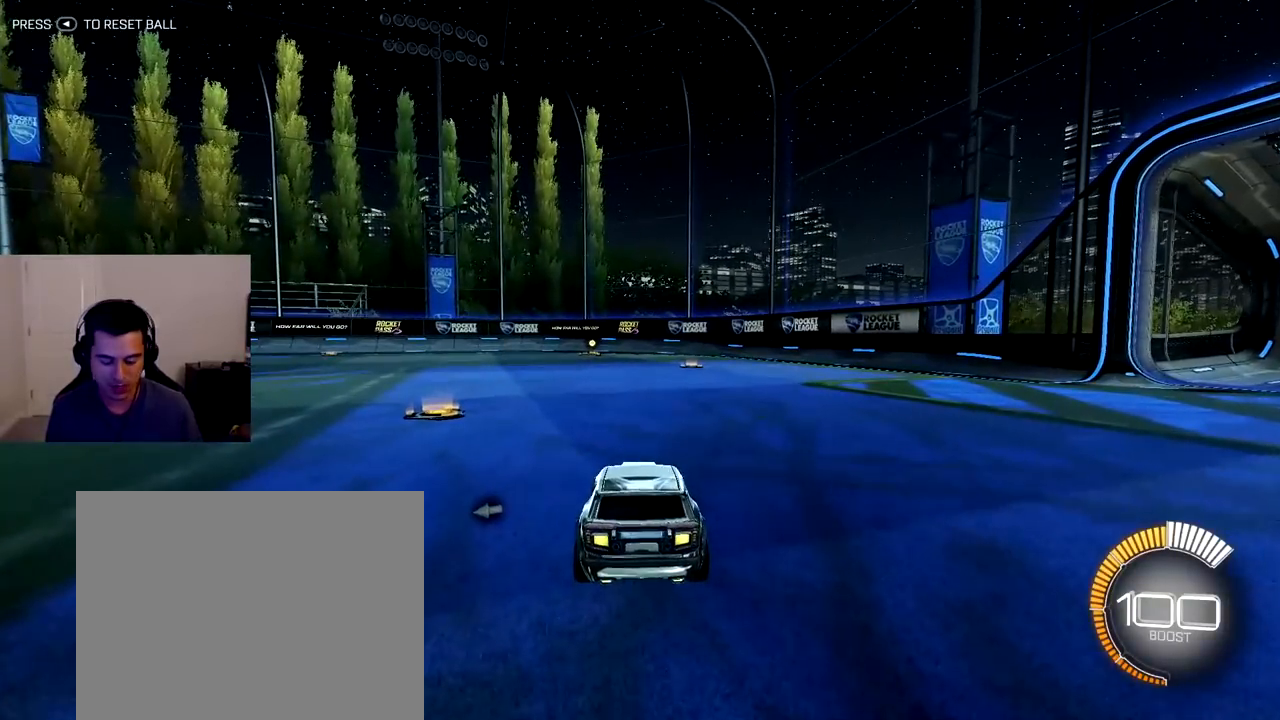
{"dt_ms": 500, "buttons": [], "left_stick": "center", "right_stick": "center", "events": []}
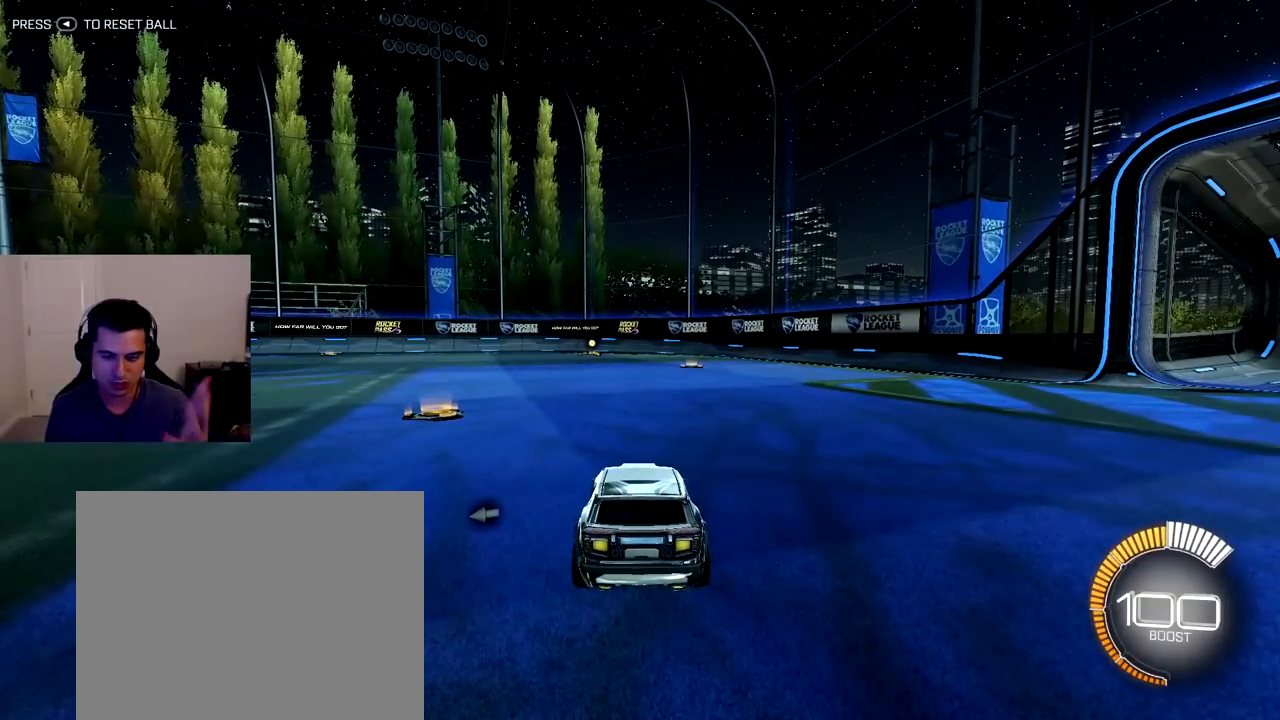
{"dt_ms": 500, "buttons": [], "left_stick": "center", "right_stick": "center", "events": []}
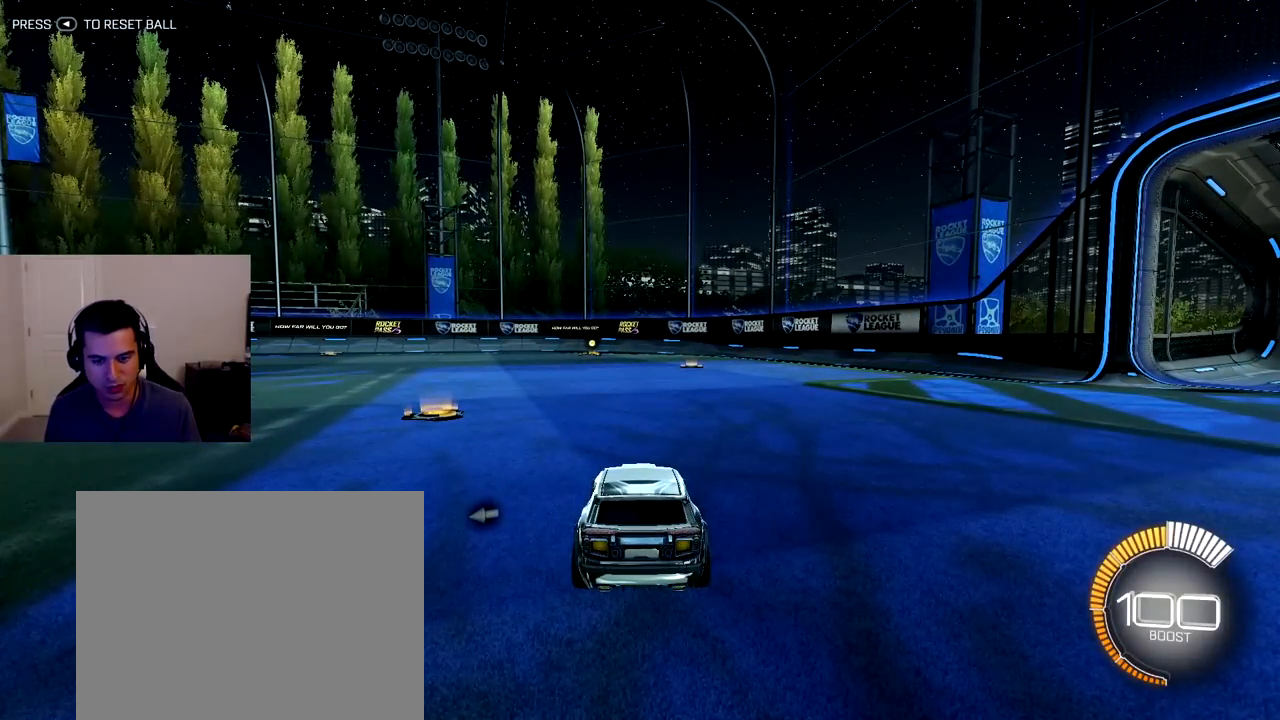
{"dt_ms": 500, "buttons": [], "left_stick": "center", "right_stick": "center"}
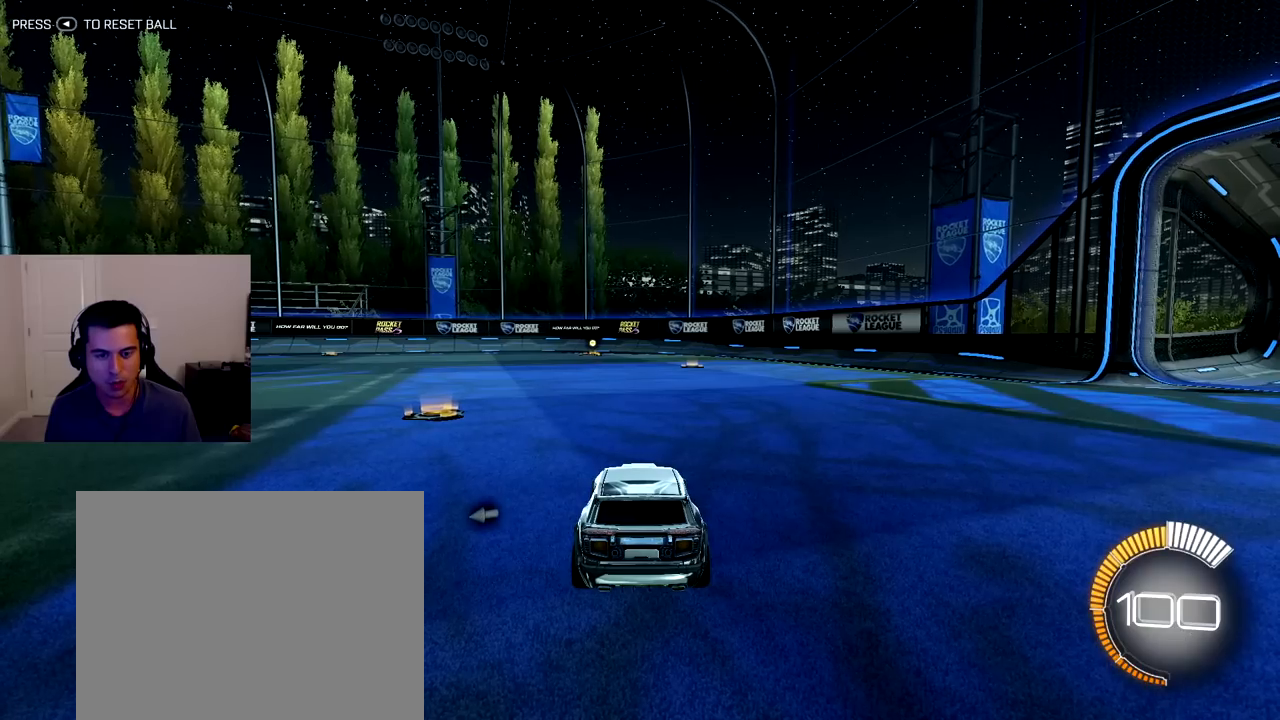
{"dt_ms": 500, "buttons": ["L1"], "left_stick": "center", "right_stick": "center", "events": [[267, "L1", "down"], [367, "L1", "up"], [417, "L1", "down"]]}
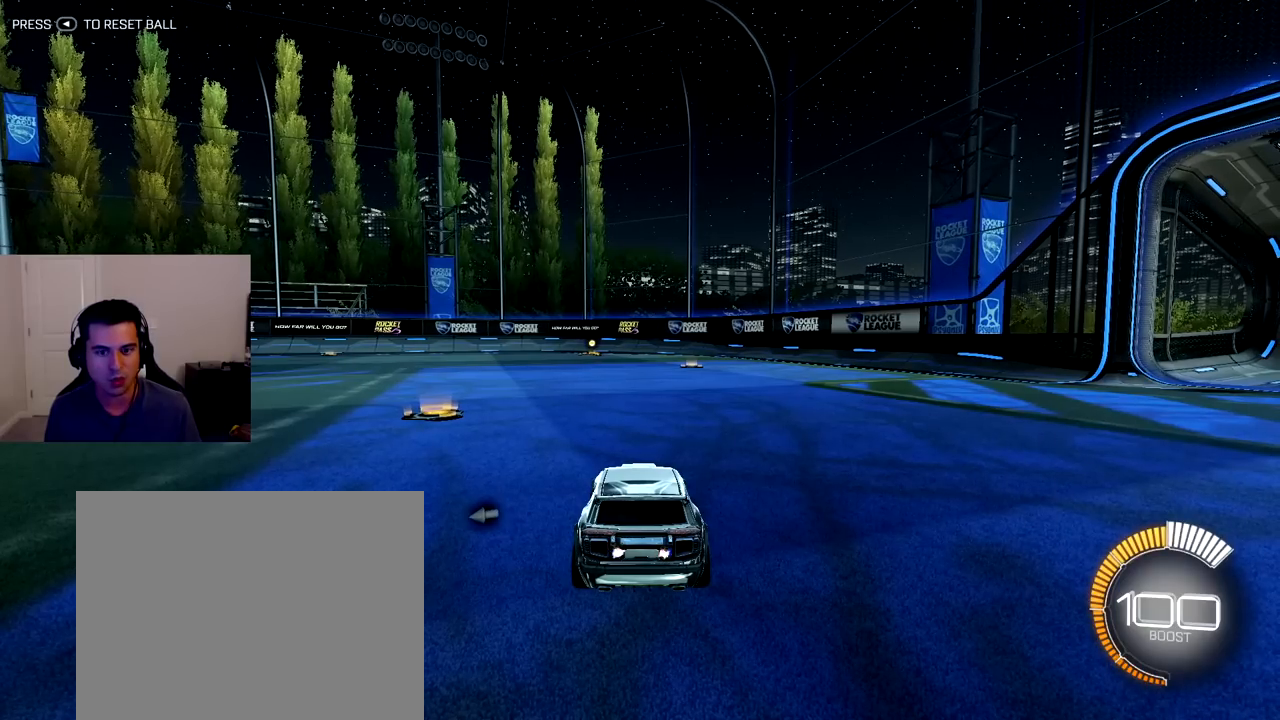
{"dt_ms": 500, "buttons": ["L1"], "left_stick": "center", "right_stick": "center", "events": [[17, "L1", "up"], [33, "L1", "down"]]}
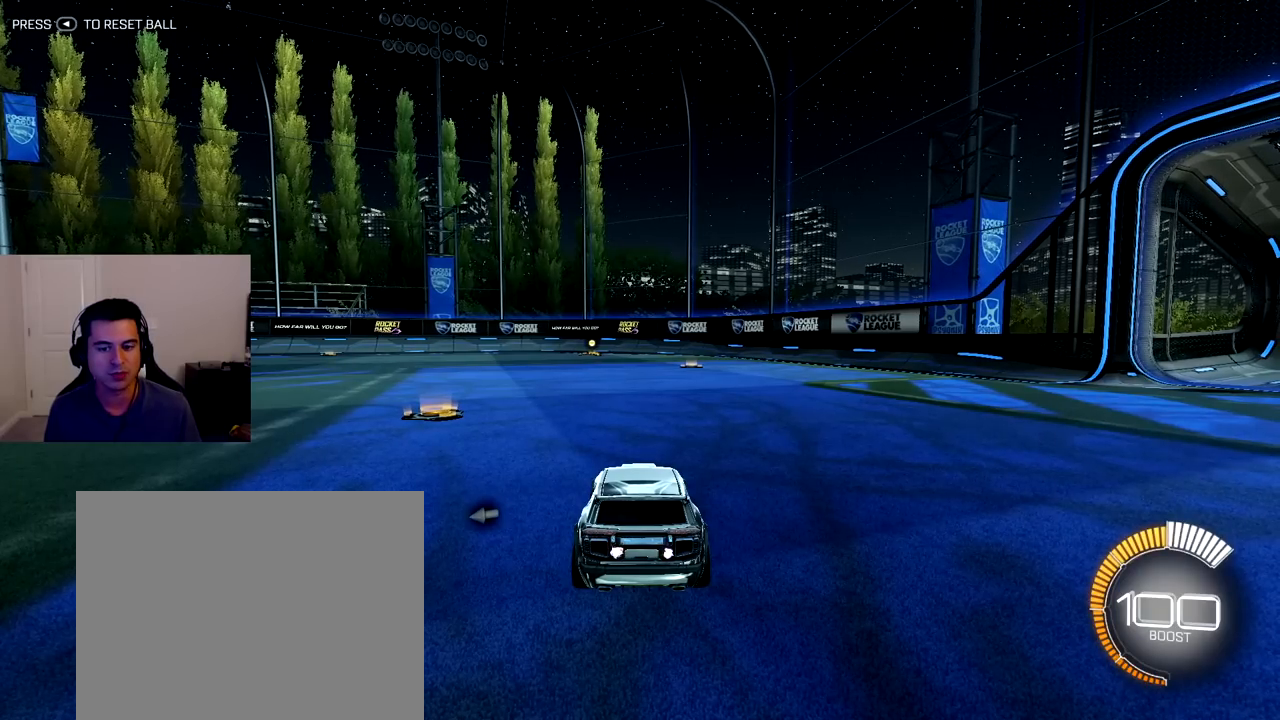
{"dt_ms": 500, "buttons": [], "left_stick": "center", "right_stick": "center", "events": [[350, "L1", "up"]]}
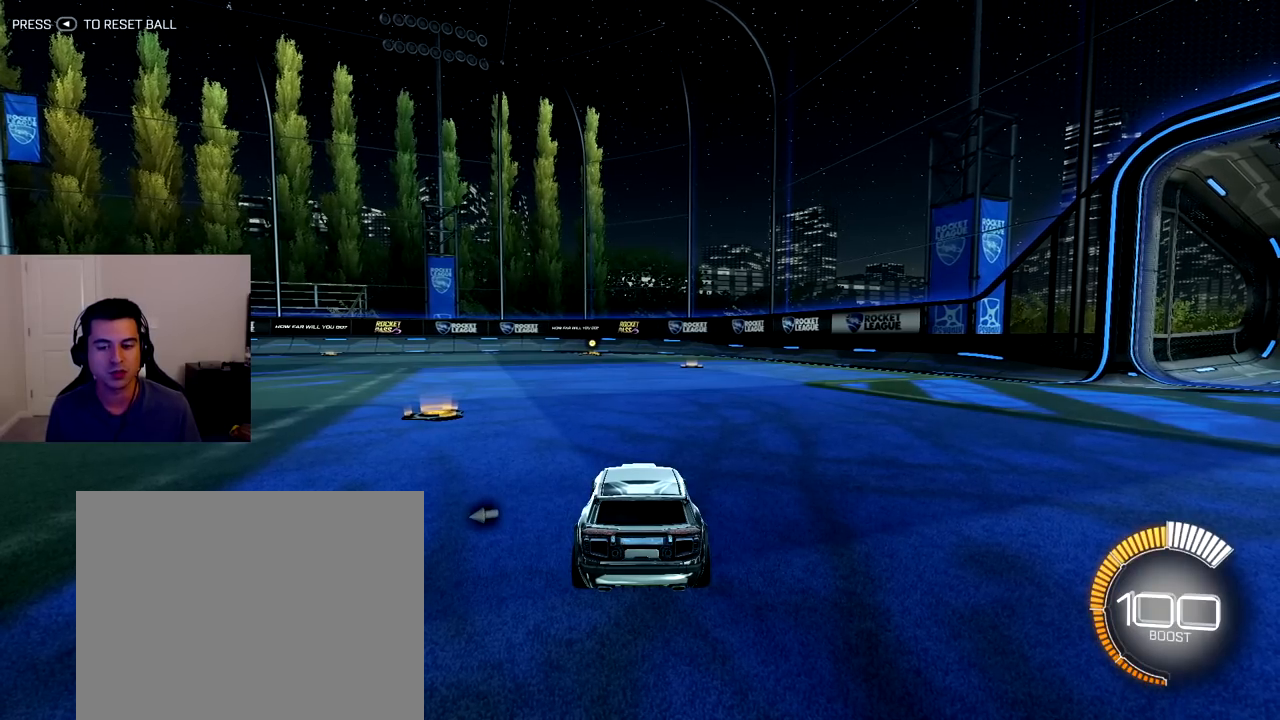
{"dt_ms": 500, "buttons": [], "left_stick": "center", "right_stick": "center", "events": []}
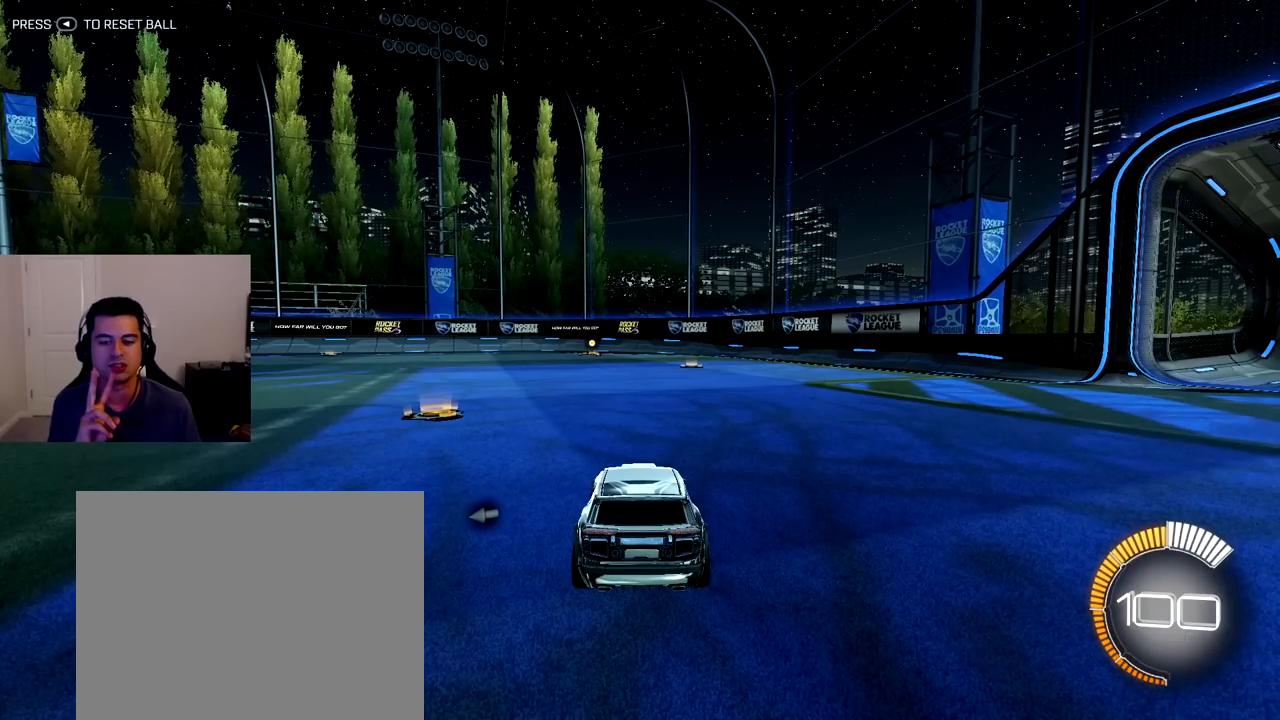
{"dt_ms": 500, "buttons": [], "left_stick": "center", "right_stick": "center", "events": []}
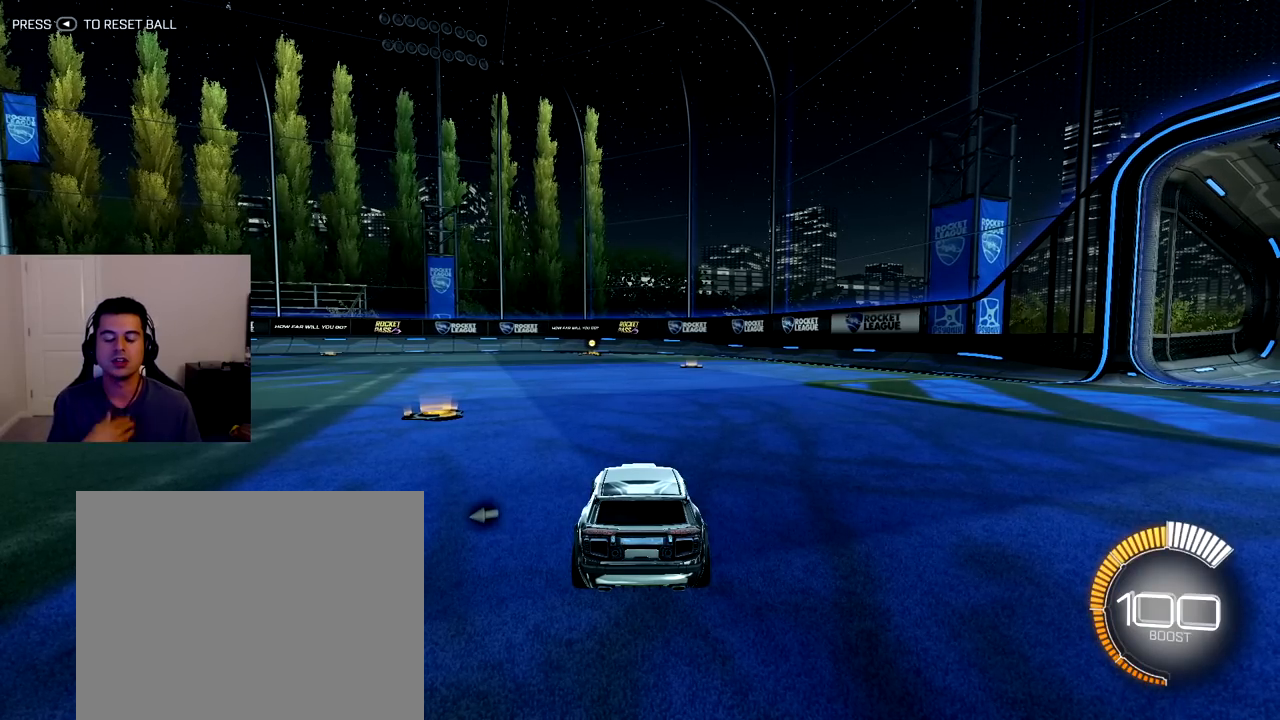
{"dt_ms": 500, "buttons": [], "left_stick": "center", "right_stick": "center", "events": []}
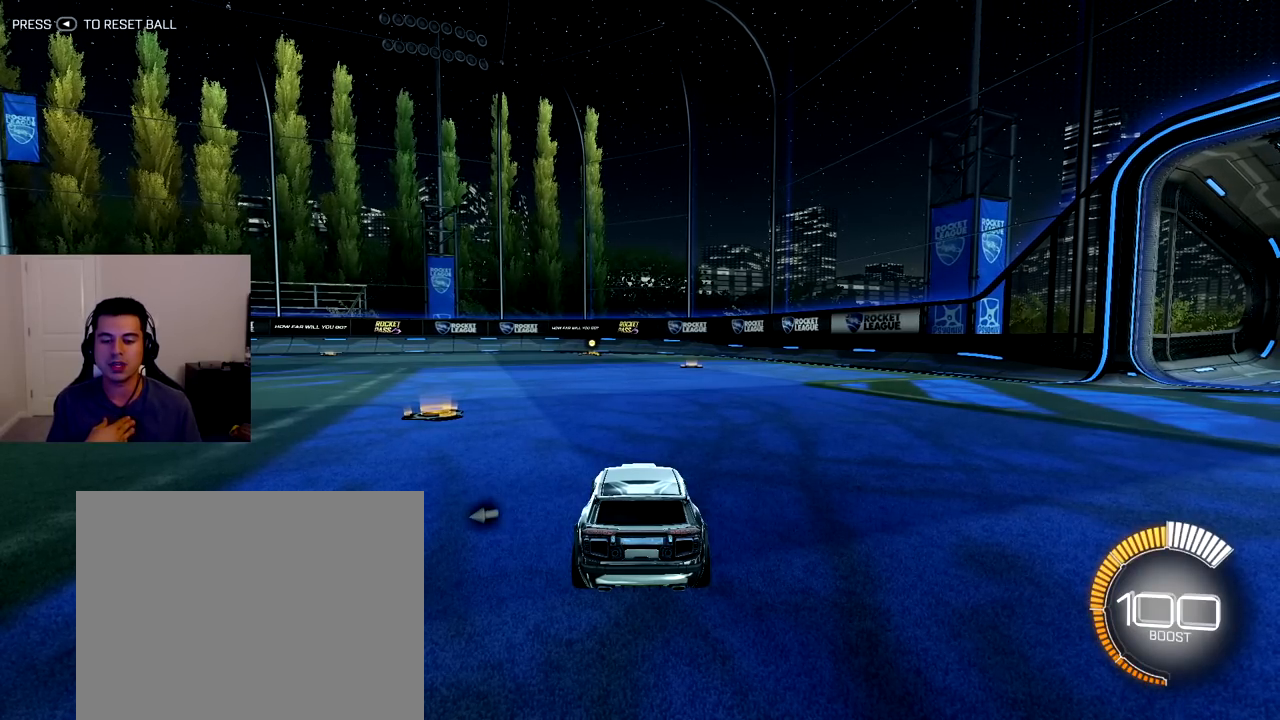
{"dt_ms": 500, "buttons": [], "left_stick": "center", "right_stick": "center", "events": []}
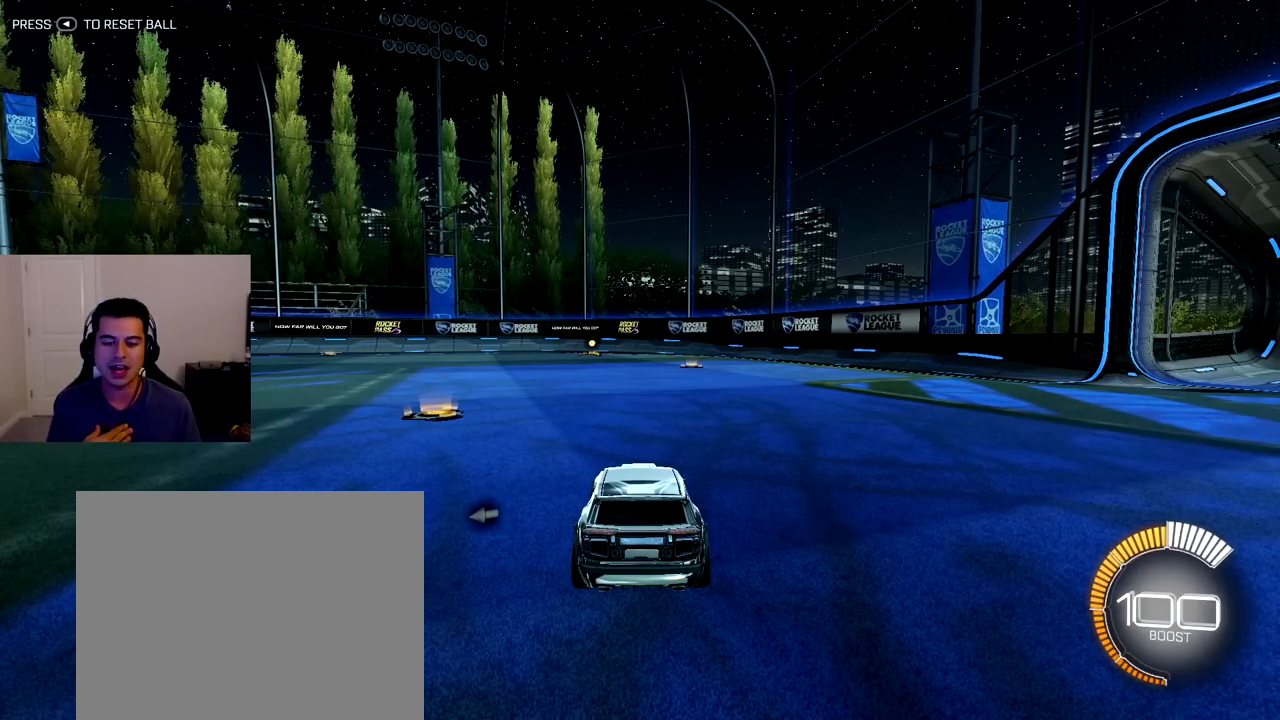
{"dt_ms": 500, "buttons": [], "left_stick": "center", "right_stick": "center", "events": []}
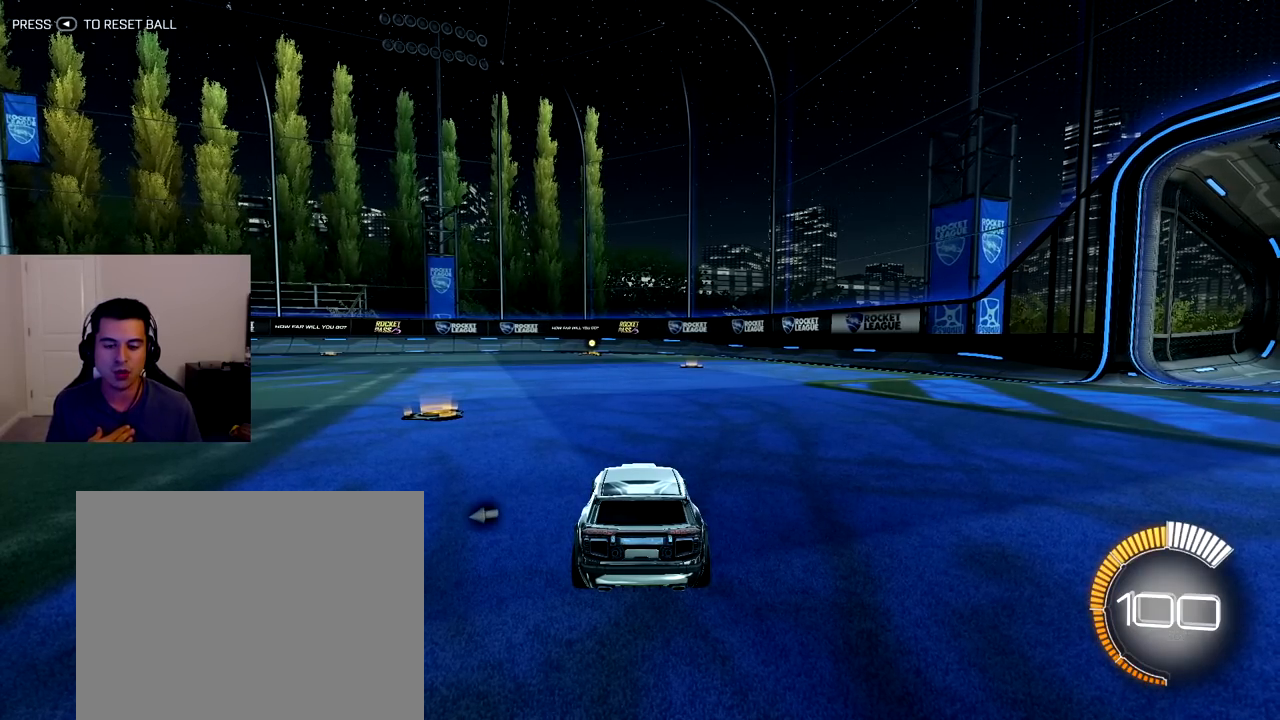
{"dt_ms": 500, "buttons": [], "left_stick": "center", "right_stick": "center", "events": []}
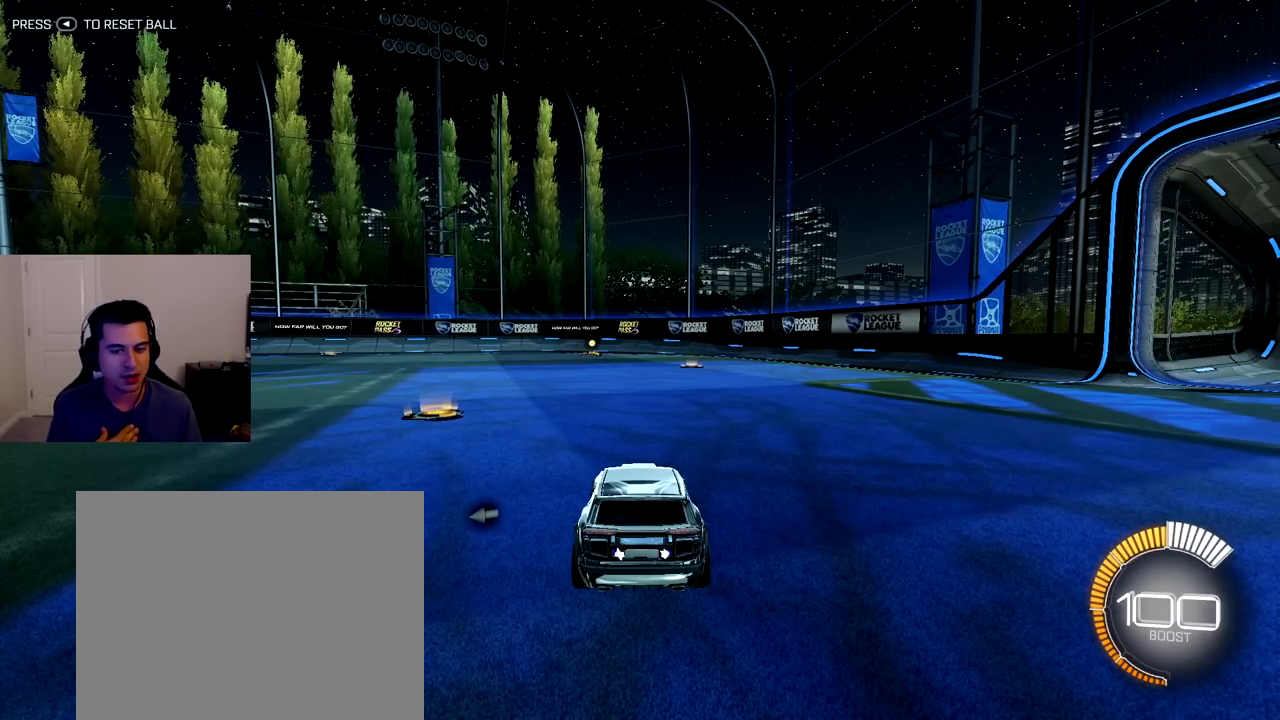
{"dt_ms": 500, "buttons": [], "left_stick": "center", "right_stick": "center", "events": []}
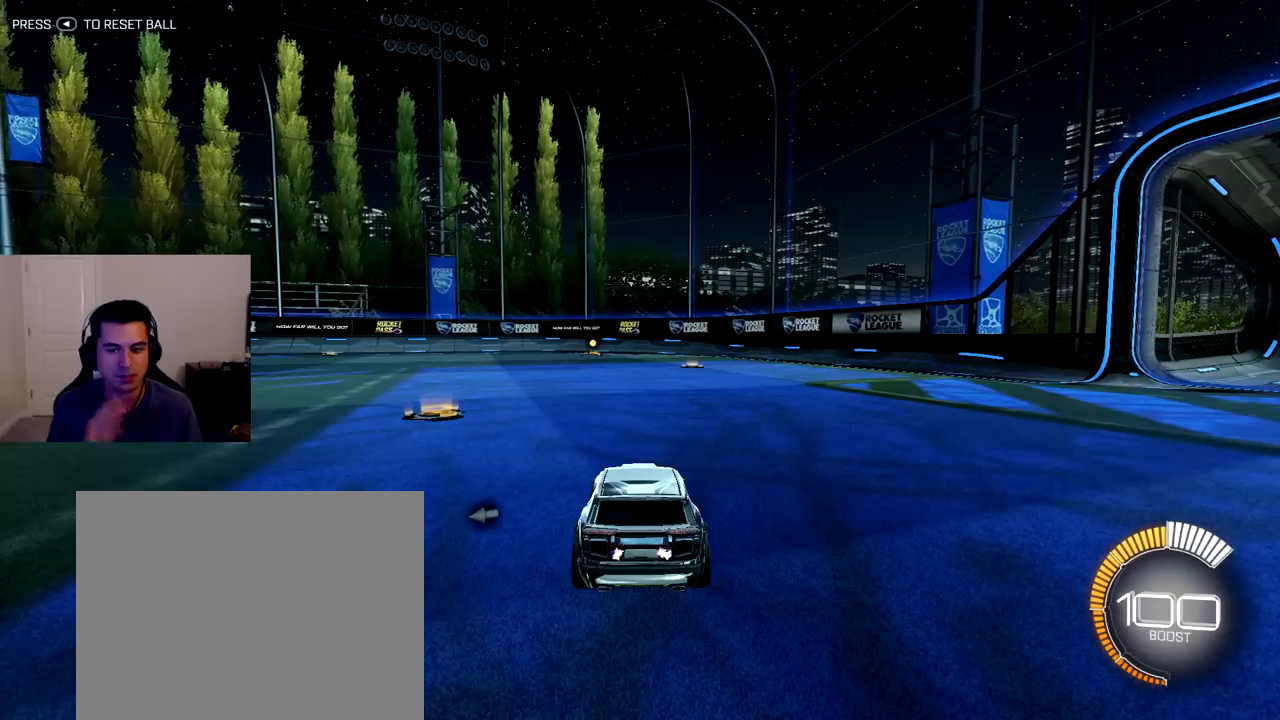
{"dt_ms": 500, "buttons": [], "left_stick": "center", "right_stick": "center", "events": []}
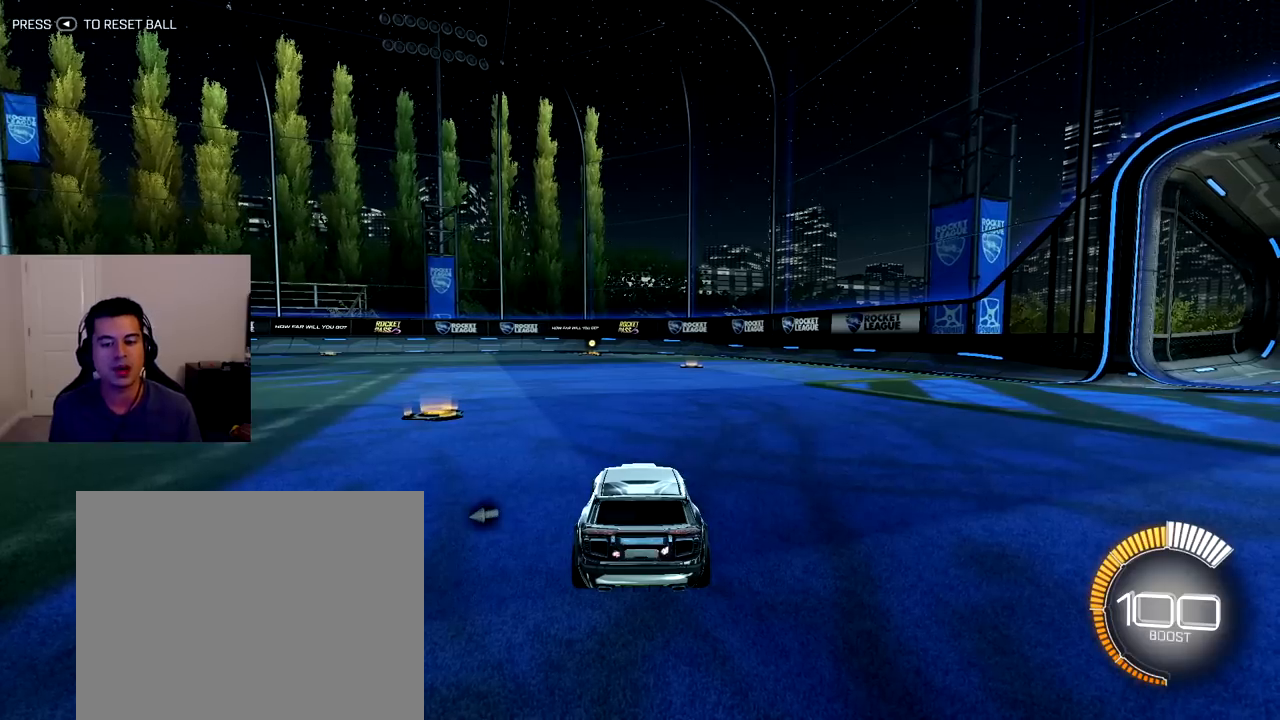
{"dt_ms": 500, "buttons": ["R2"], "left_stick": "left", "right_stick": "center", "events": [[217, "left_stick", "up-left"], [450, "R2", "down"], [450, "left_stick", "left"]]}
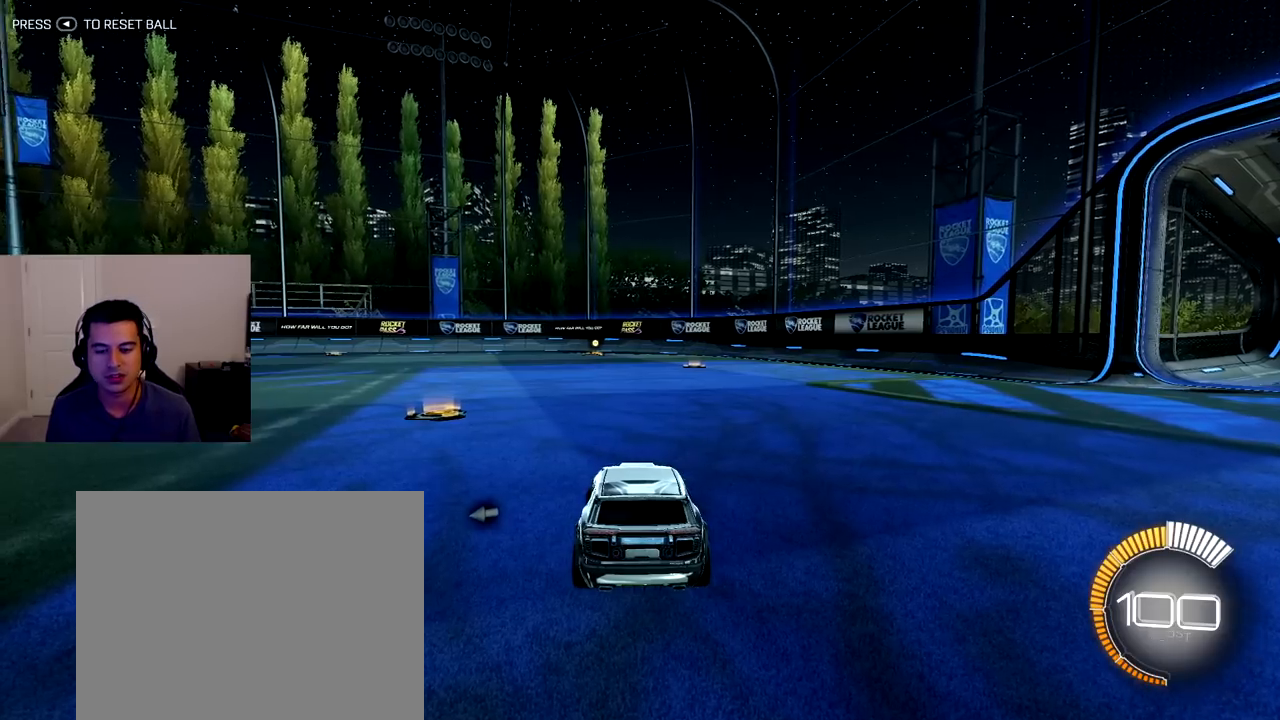
{"dt_ms": 500, "buttons": ["R2"], "left_stick": "center", "right_stick": "center", "events": [[50, "left_stick", "center"], [233, "left_stick", "up-left"], [483, "left_stick", "center"]]}
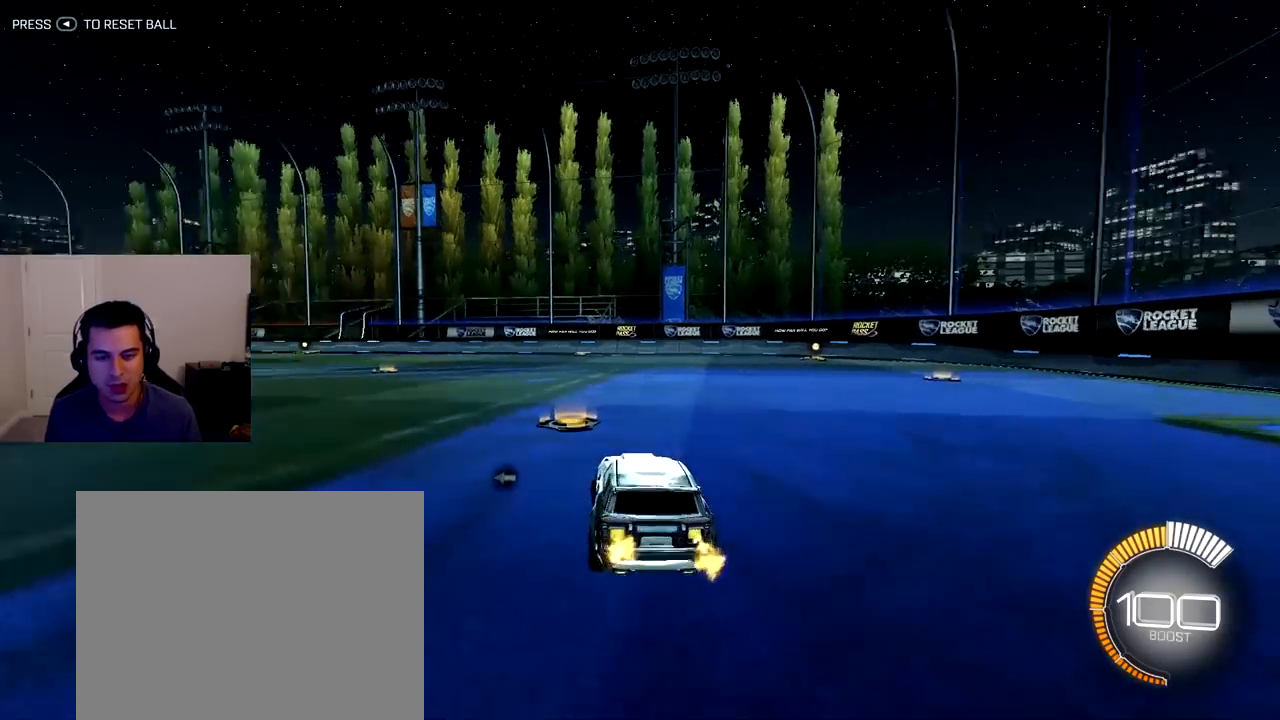
{"dt_ms": 500, "buttons": ["R1", "R2"], "left_stick": "up-left", "right_stick": "center", "events": [[33, "R1", "down"], [217, "left_stick", "up-left"]]}
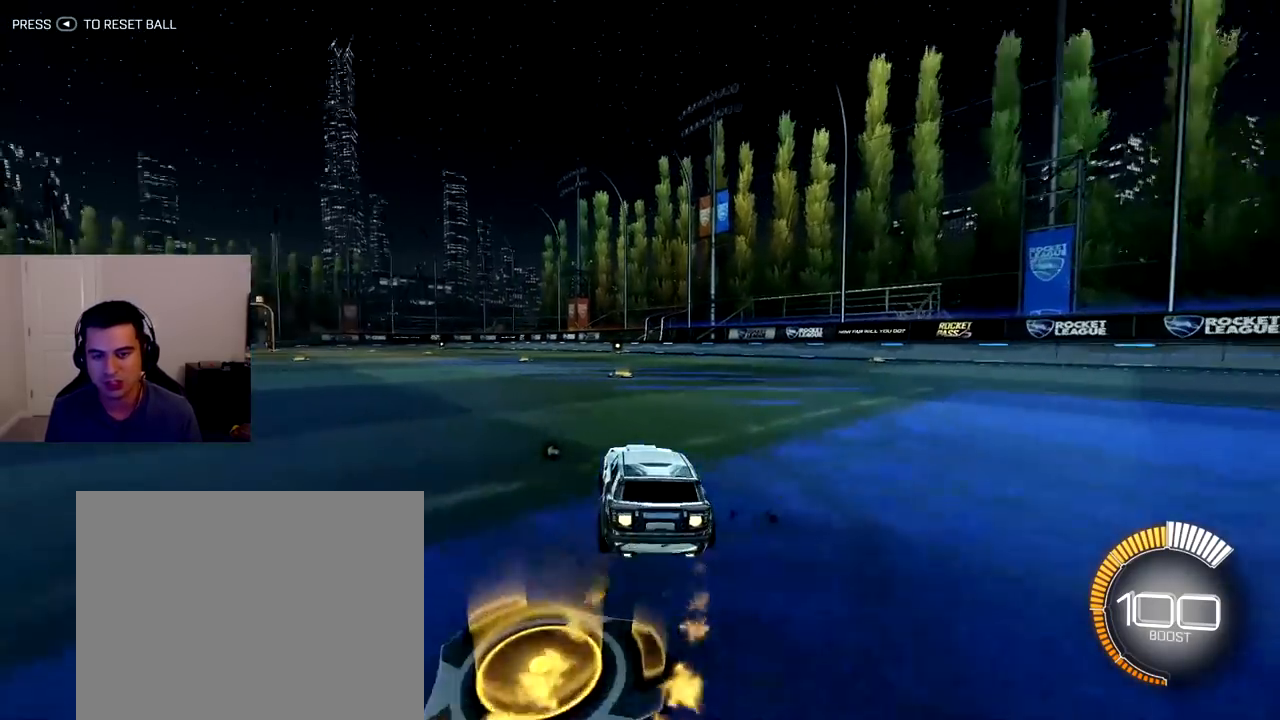
{"dt_ms": 1000, "buttons": ["L1", "R2"], "left_stick": "down-left", "right_stick": "center"}
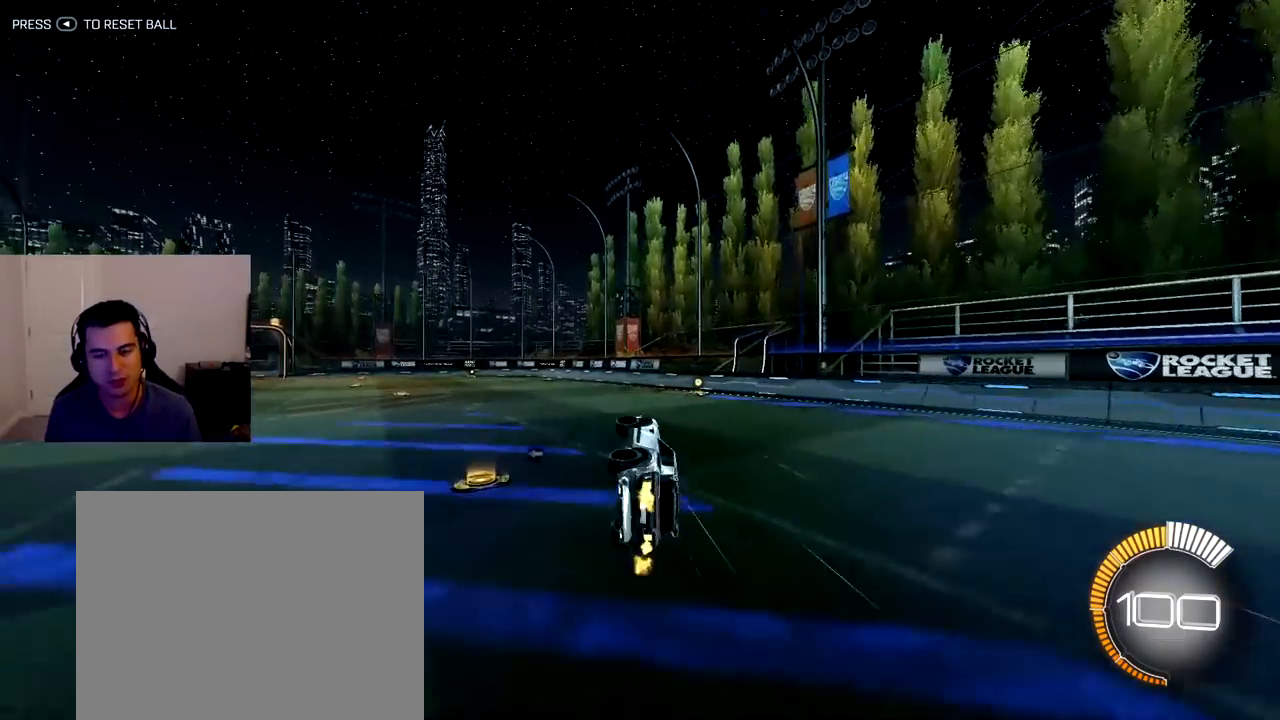
{"dt_ms": 500, "buttons": ["R2"], "left_stick": "center", "right_stick": "center", "events": [[133, "L1", "up"], [167, "left_stick", "center"]]}
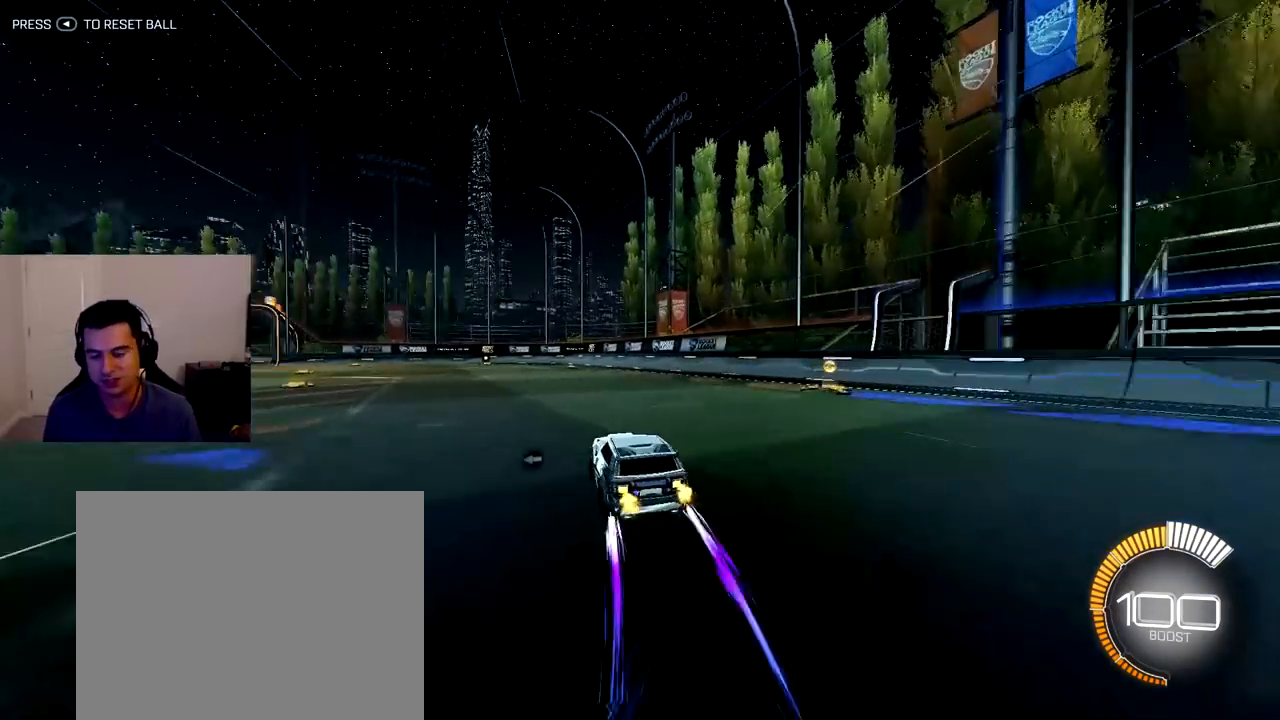
{"dt_ms": 500, "buttons": [], "left_stick": "center", "right_stick": "center", "events": [[100, "left_stick", "up-left"], [333, "left_stick", "center"], [350, "R2", "up"]]}
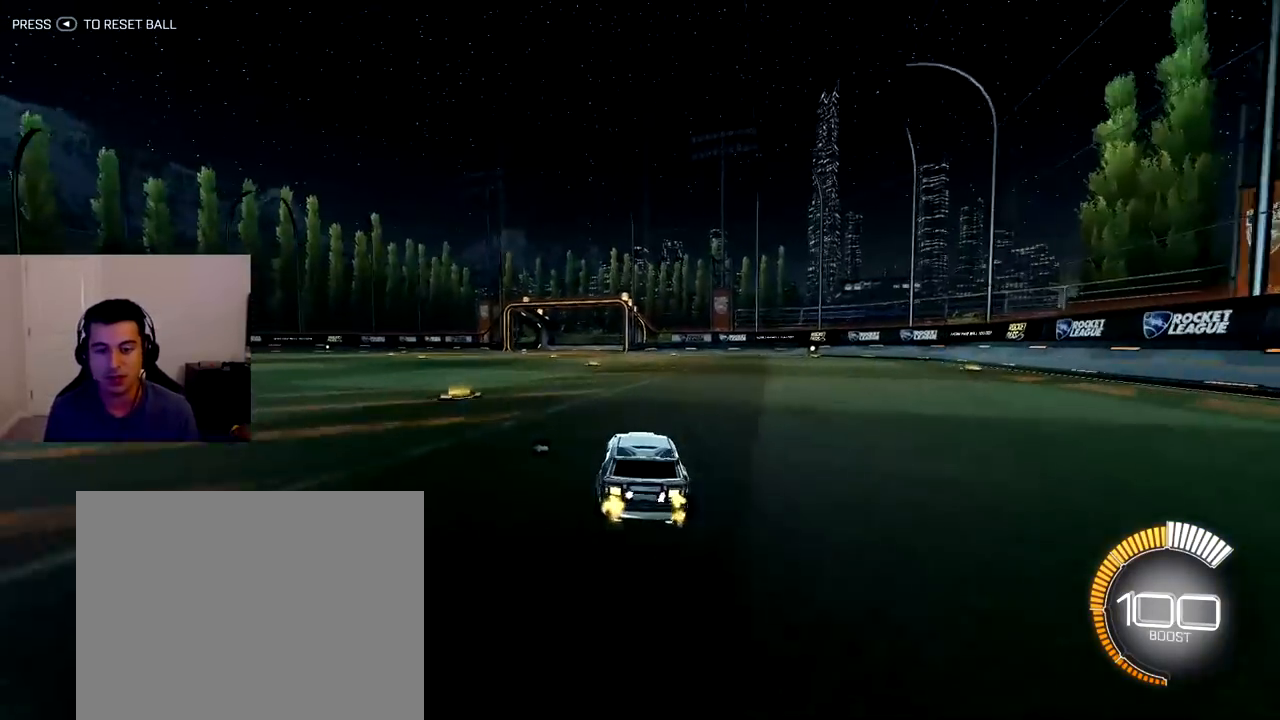
{"dt_ms": 500, "buttons": [], "left_stick": "up-left", "right_stick": "center", "events": [[300, "left_stick", "up-left"]]}
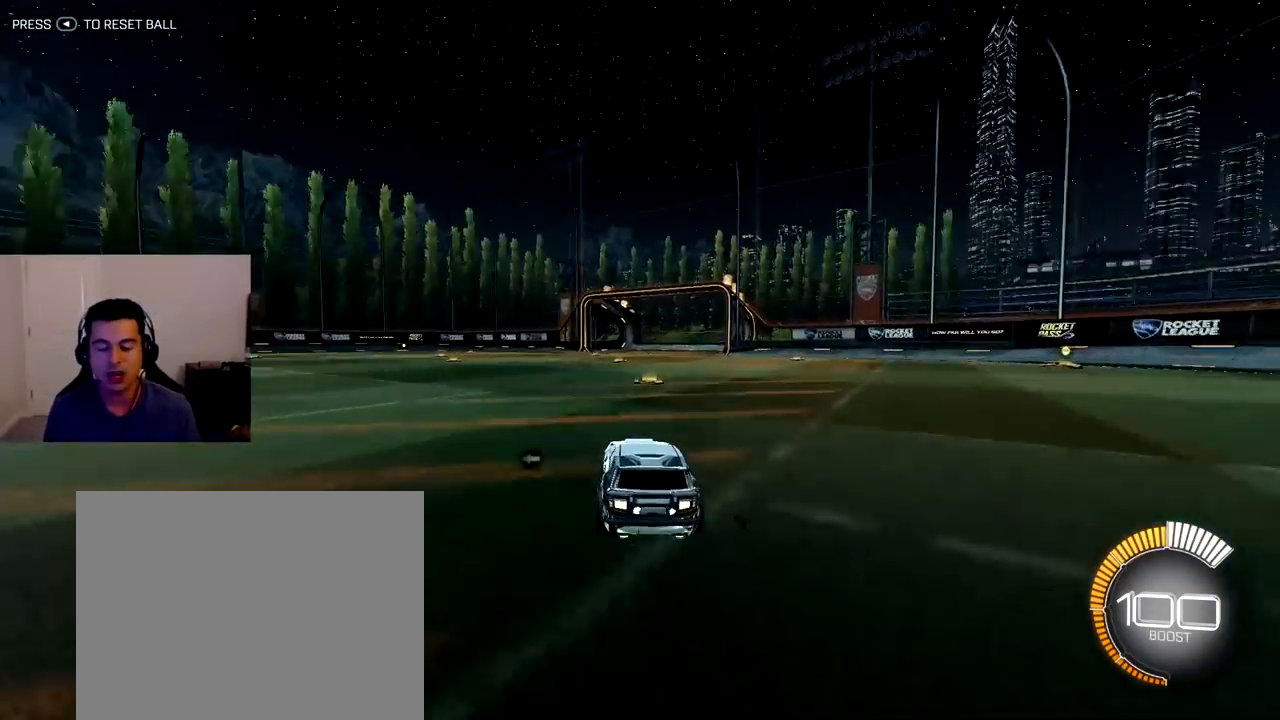
{"dt_ms": 500, "buttons": [], "left_stick": "center", "right_stick": "center", "events": [[50, "left_stick", "center"]]}
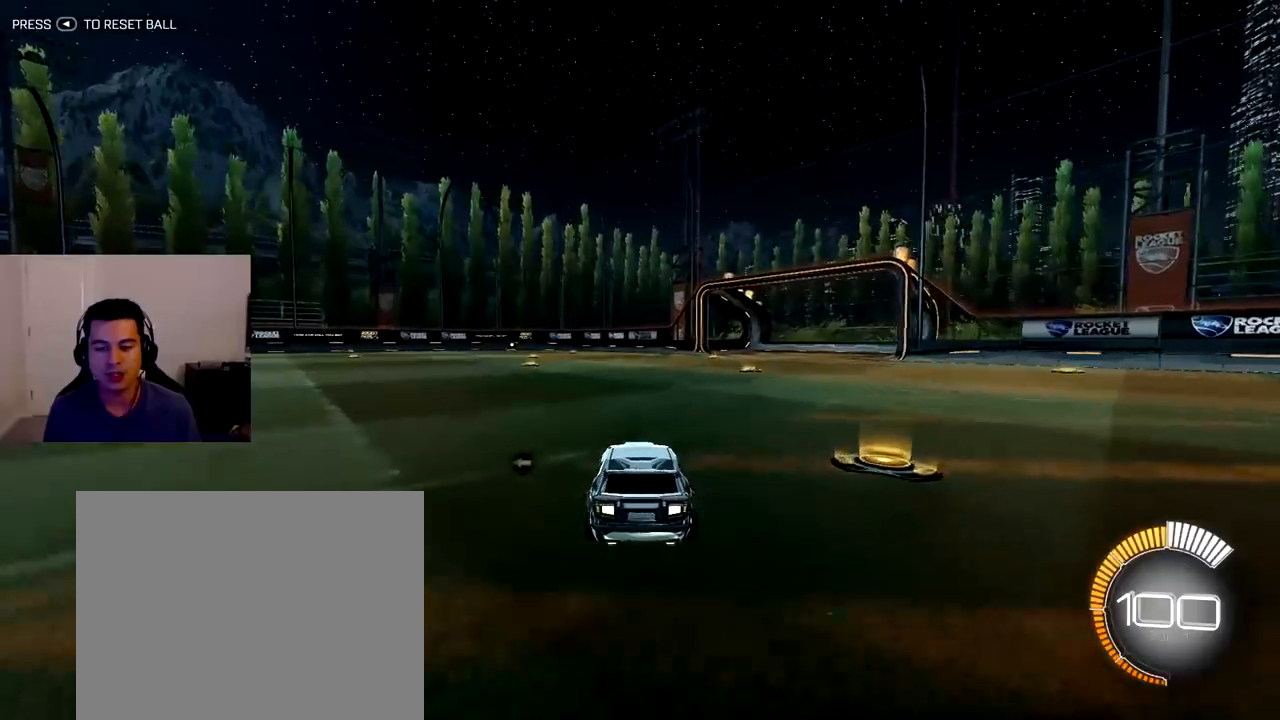
{"dt_ms": 500, "buttons": [], "left_stick": "left", "right_stick": "center", "events": [[117, "left_stick", "left"]]}
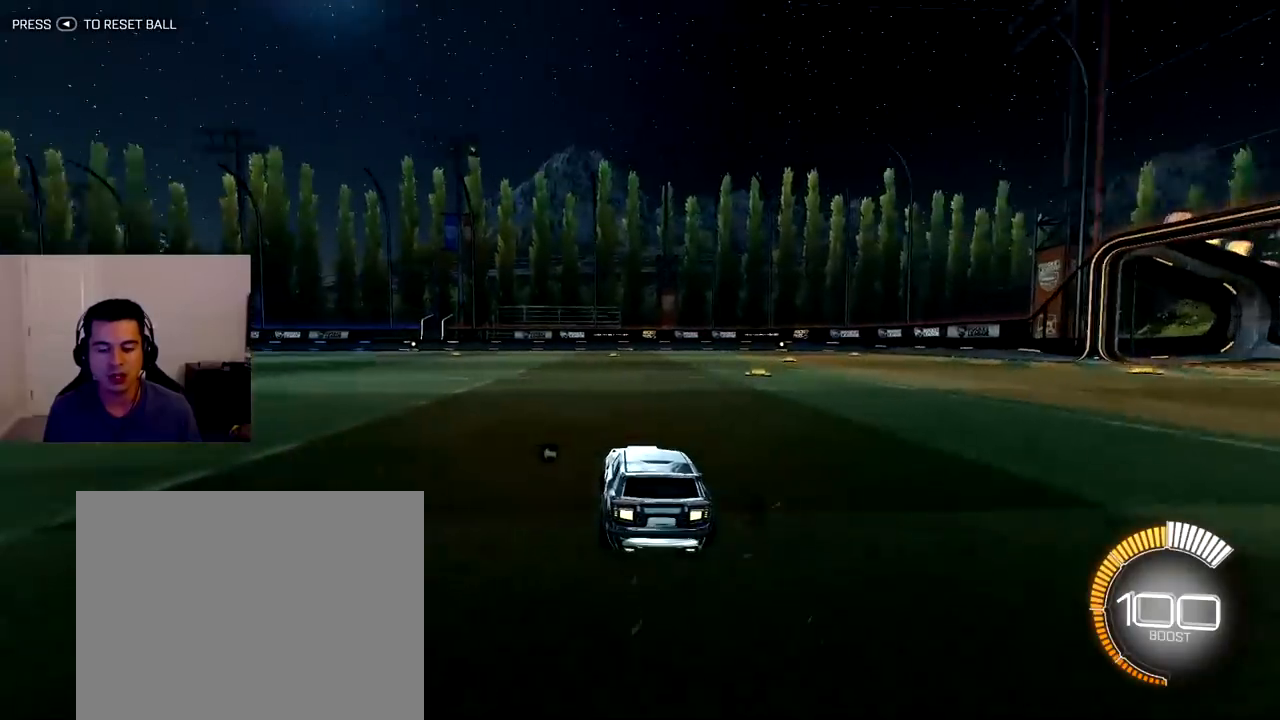
{"dt_ms": 500, "buttons": [], "left_stick": "up-left", "right_stick": "center"}
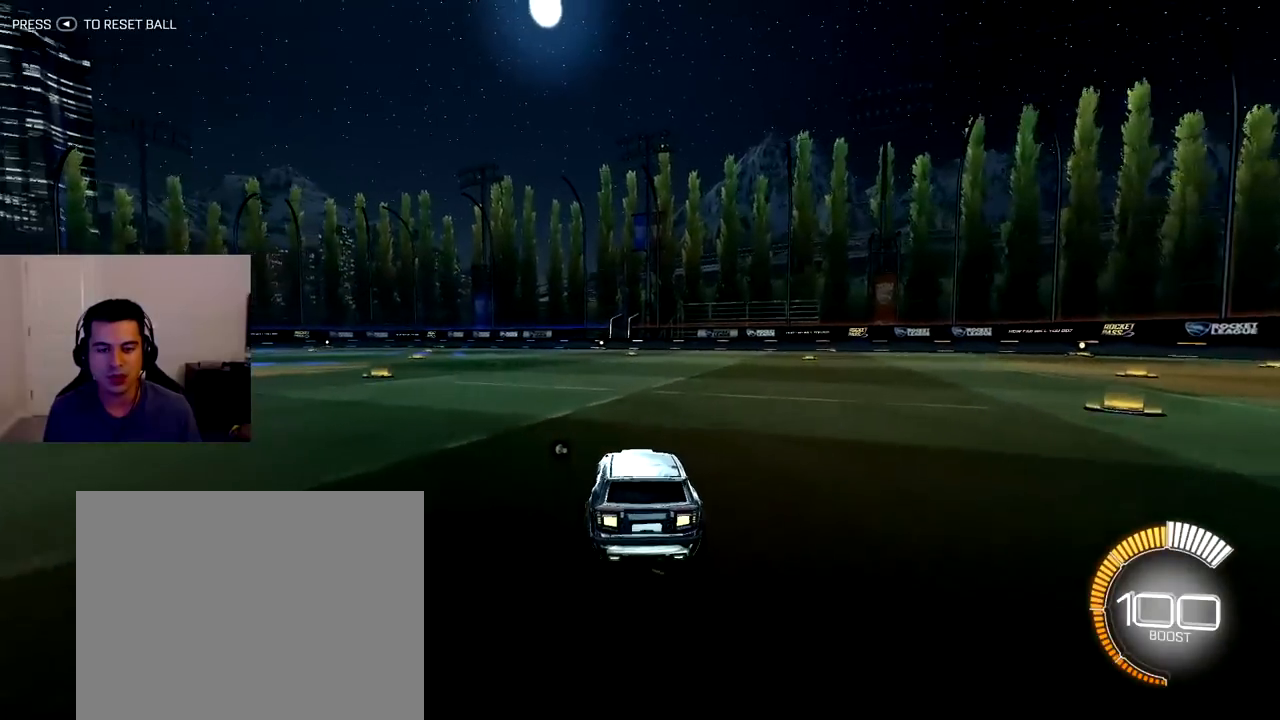
{"dt_ms": 500, "buttons": ["R1", "R2"], "left_stick": "center", "right_stick": "center", "events": [[167, "left_stick", "center"], [300, "R2", "down"], [467, "R1", "down"]]}